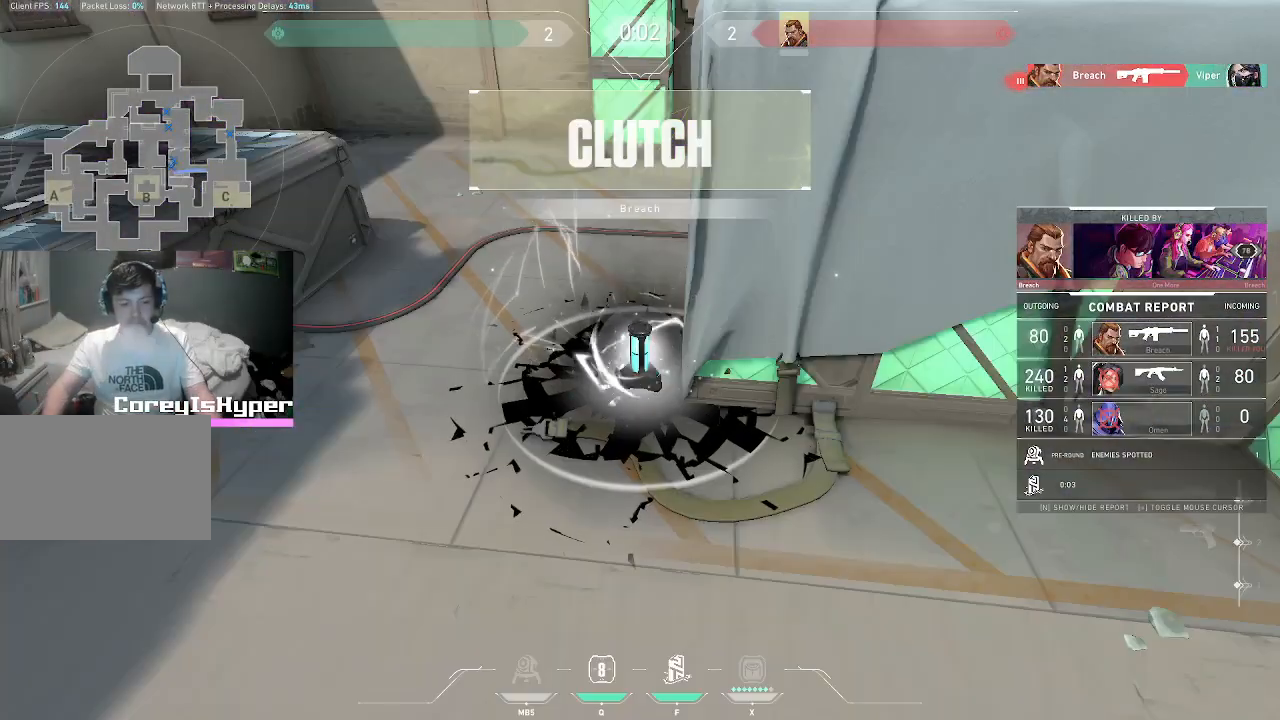
Gameplay with keyboard and mouse; each line is a JSON object with the keys and mouse buttons held at the frame after it. "events" lists presses ("down") and releases ("up") of "1", "2", "3", "4", "5", "a", "alt", "c", "caps_lock", "ctrl", "d", "e", "f", "g", "q", "r", "s", "shift", "space", "t", "tab", "v", "w", "x", "z", "mouse_left", "mouse_wheel" and "mouse_right" between this image and that frame as [ms after this image, input, new state], when the widget could be followed in between. "mouse_left", "mouse_wheel", "mouse_right" = the "left", "wheel", "right" buttons of the "mouse" list. No other keys are recorded. "wheel" means that the mouse wheel is clicked or scrolled. Not read: mouse_move.
{"keys": ["tab"], "mouse": [], "events": [[317, "tab", "down"]]}
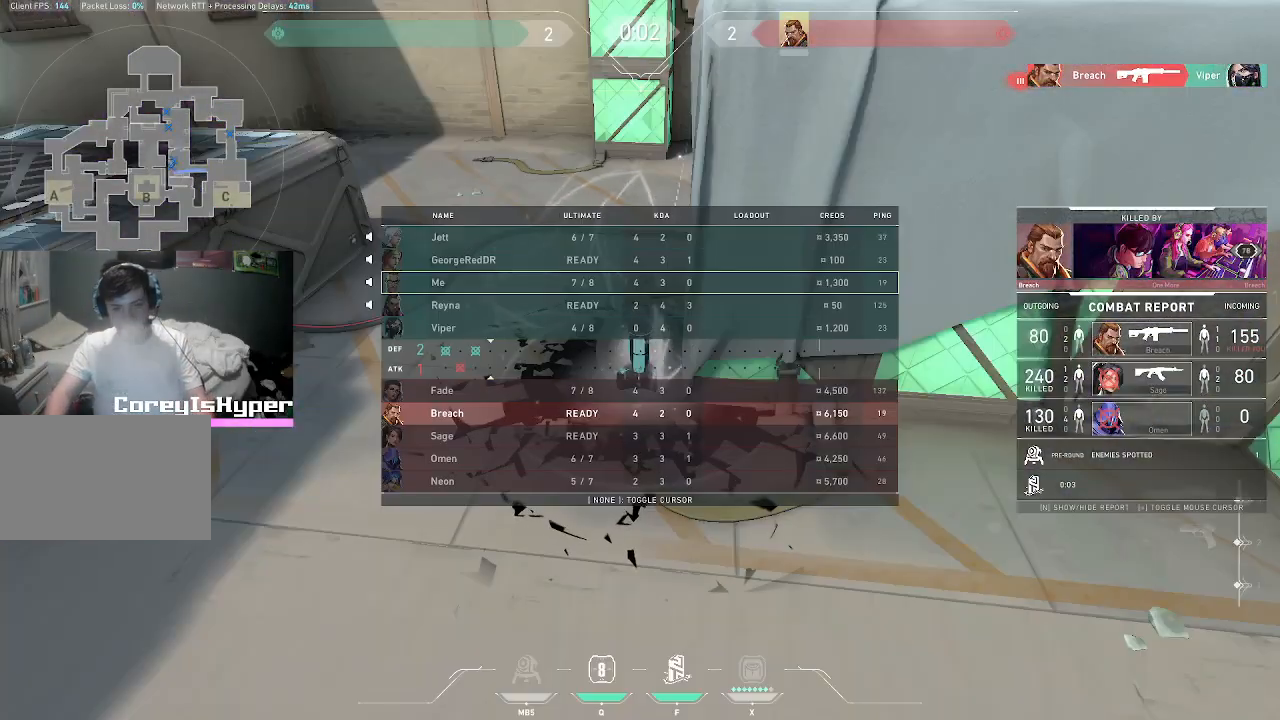
{"keys": ["tab"], "mouse": [], "events": []}
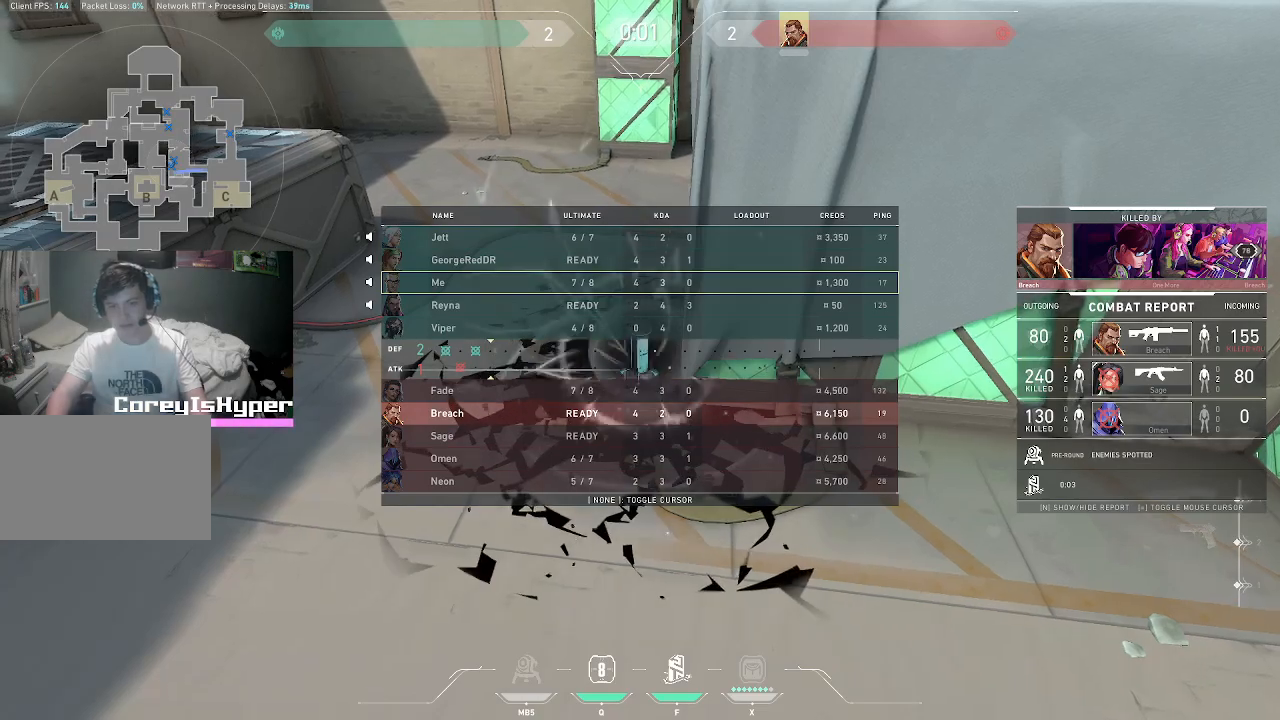
{"keys": ["tab"], "mouse": [], "events": []}
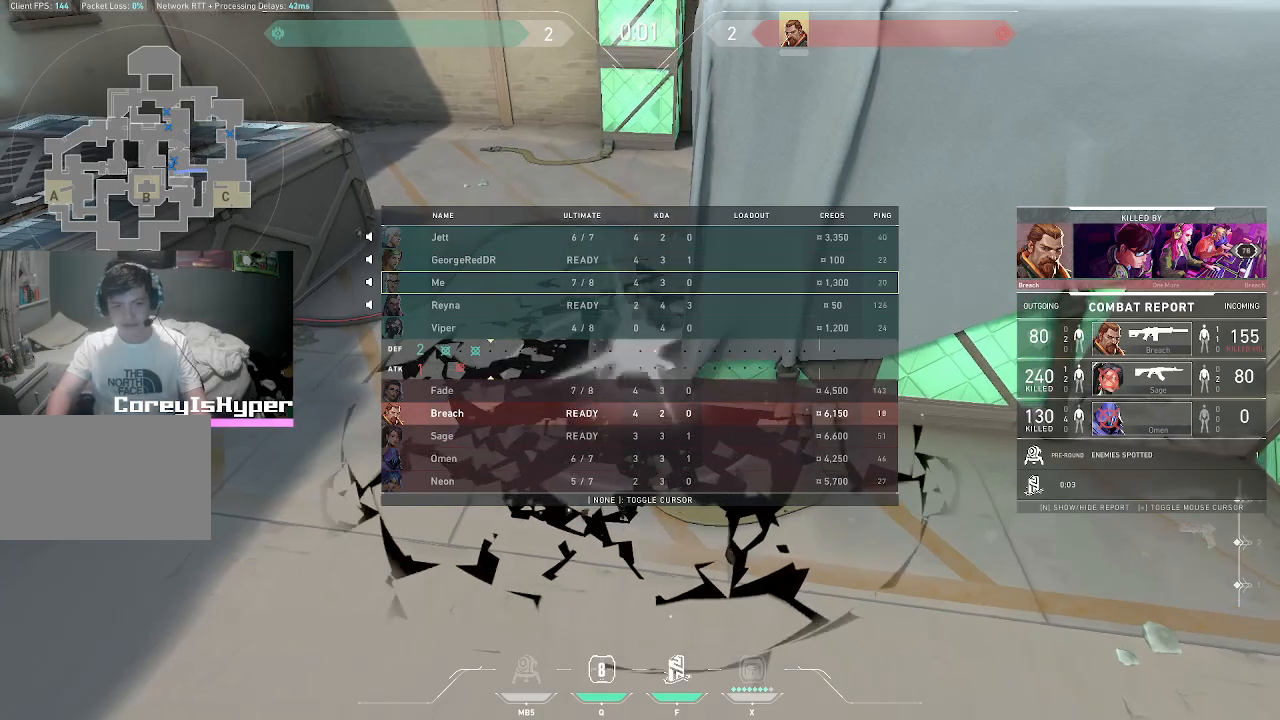
{"keys": ["tab"], "mouse": [], "events": []}
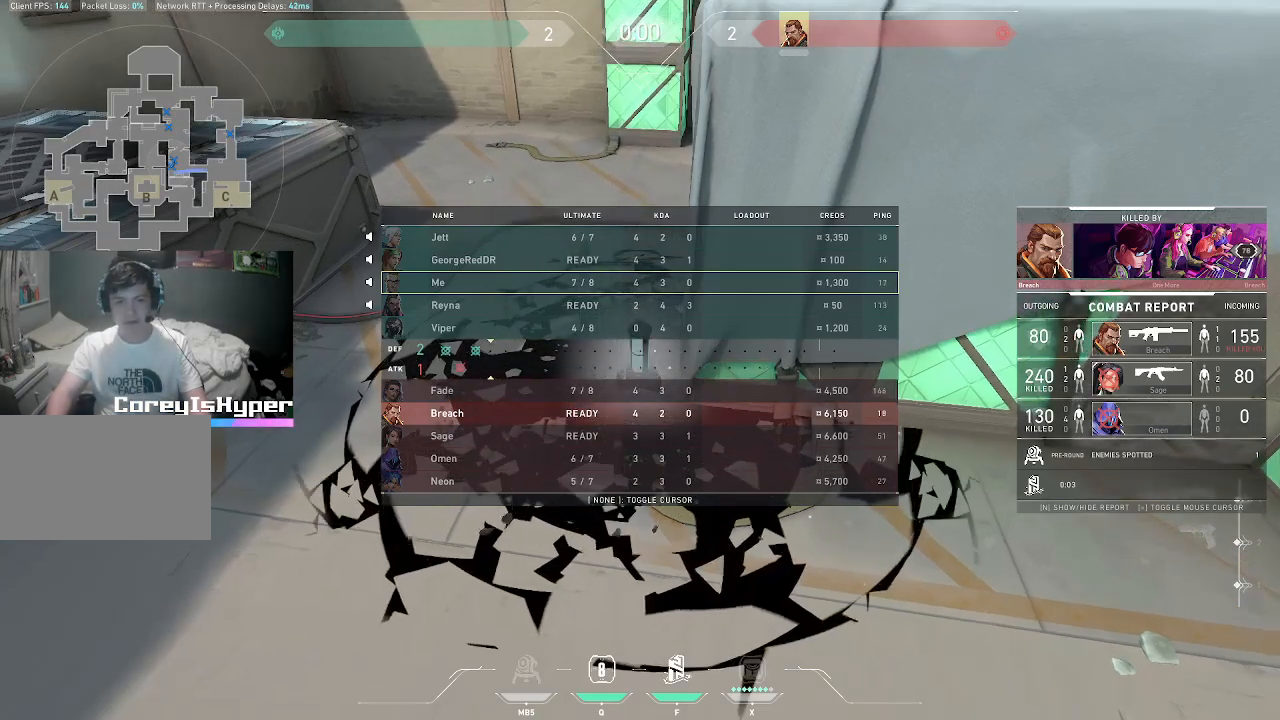
{"keys": ["tab"], "mouse": [], "events": []}
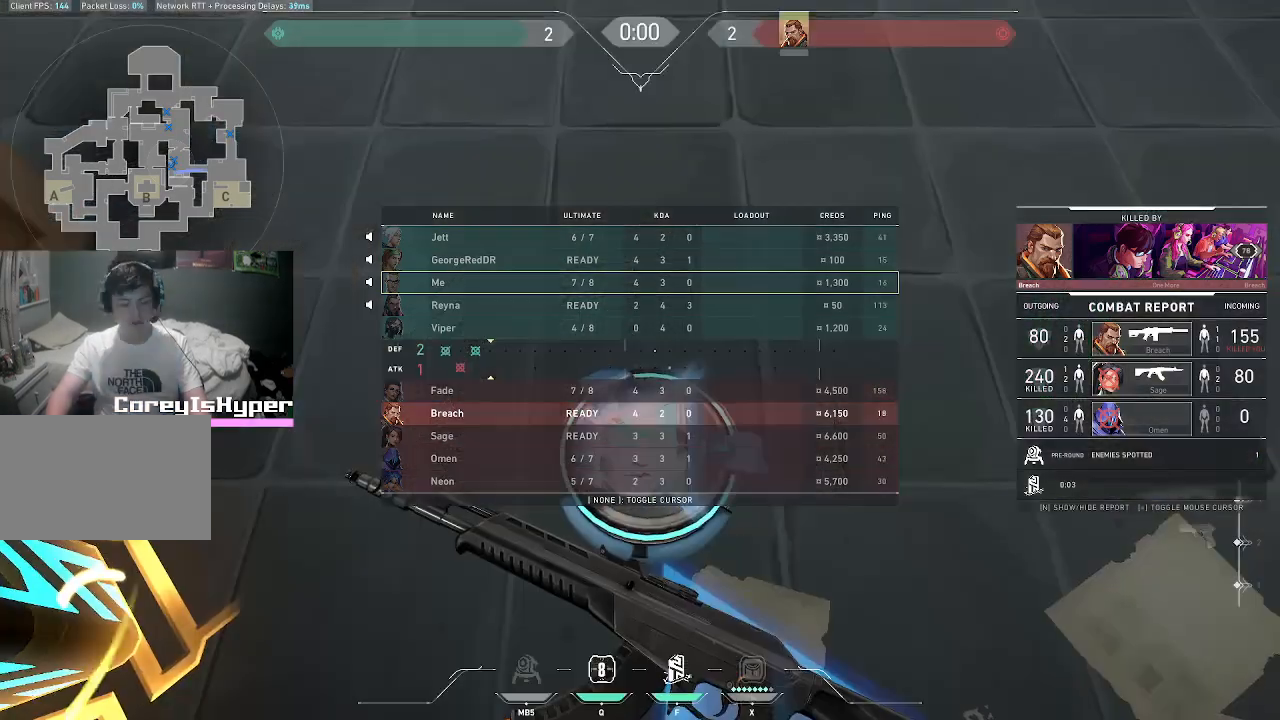
{"keys": [], "mouse": [], "events": [[50, "tab", "up"]]}
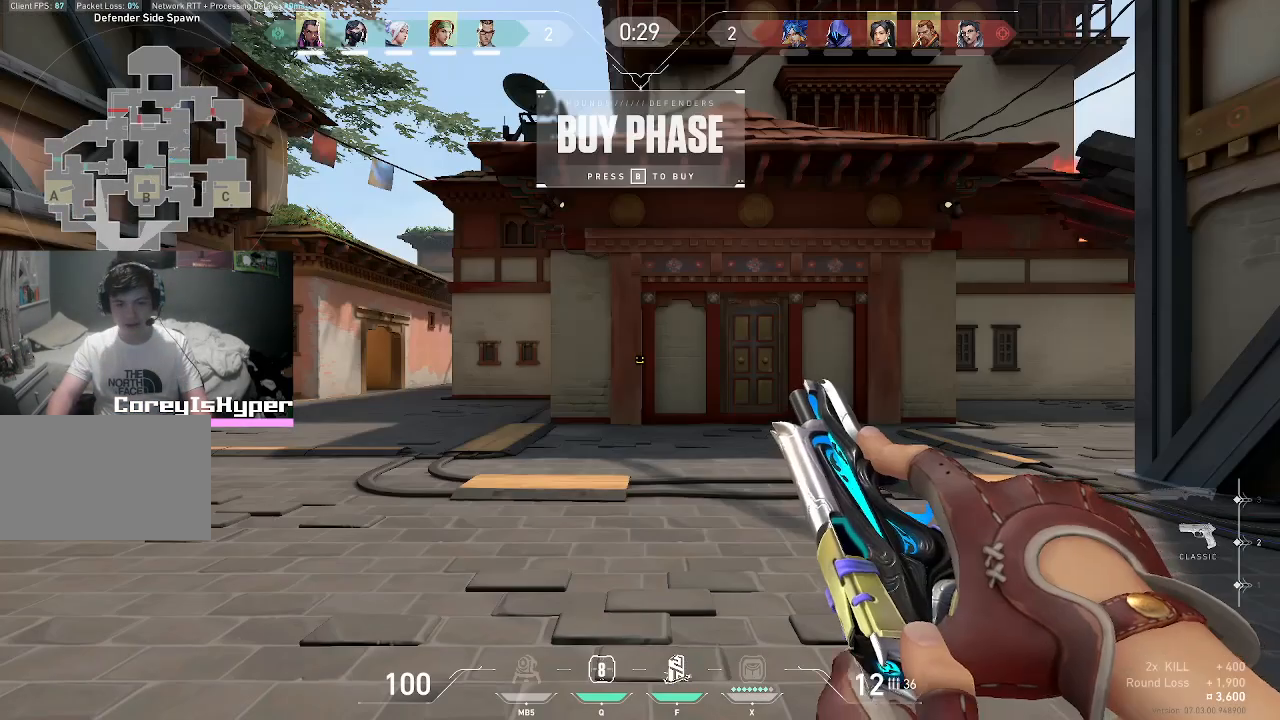
{"keys": [], "mouse": [], "events": []}
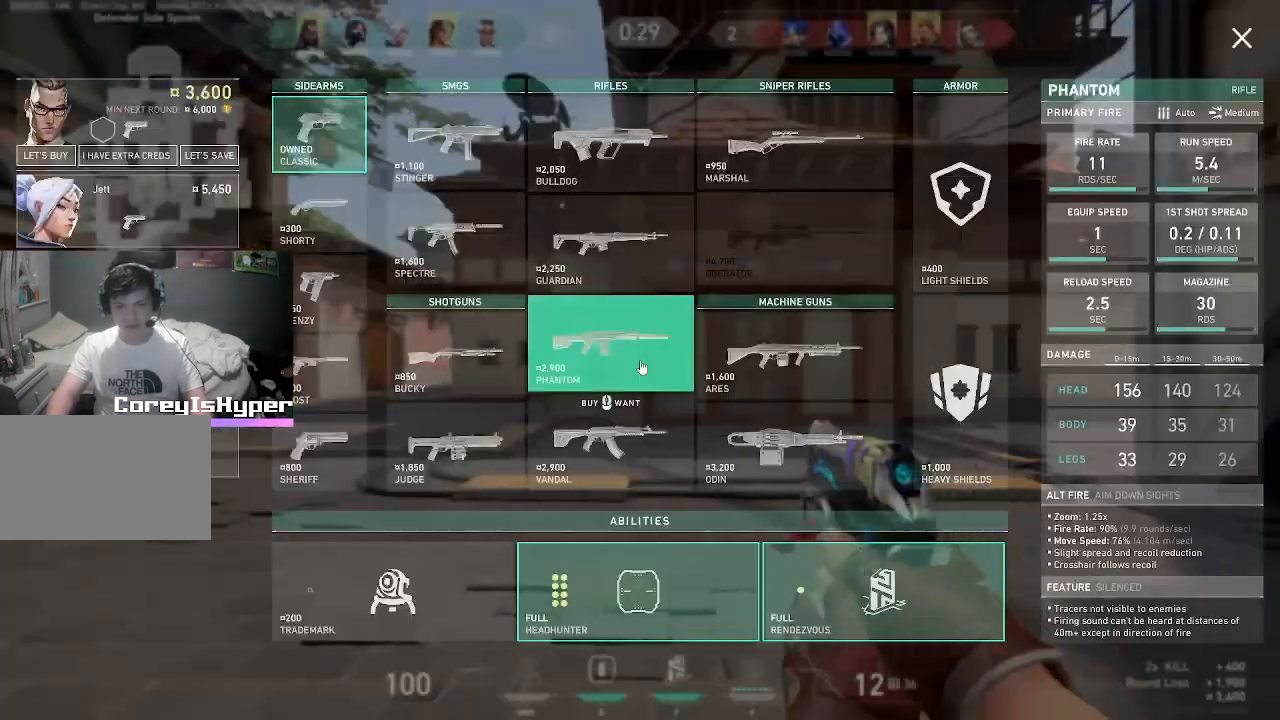
{"keys": ["a", "w"], "mouse": [], "events": [[150, "a", "down"], [150, "s", "down"], [317, "s", "up"], [450, "w", "down"]]}
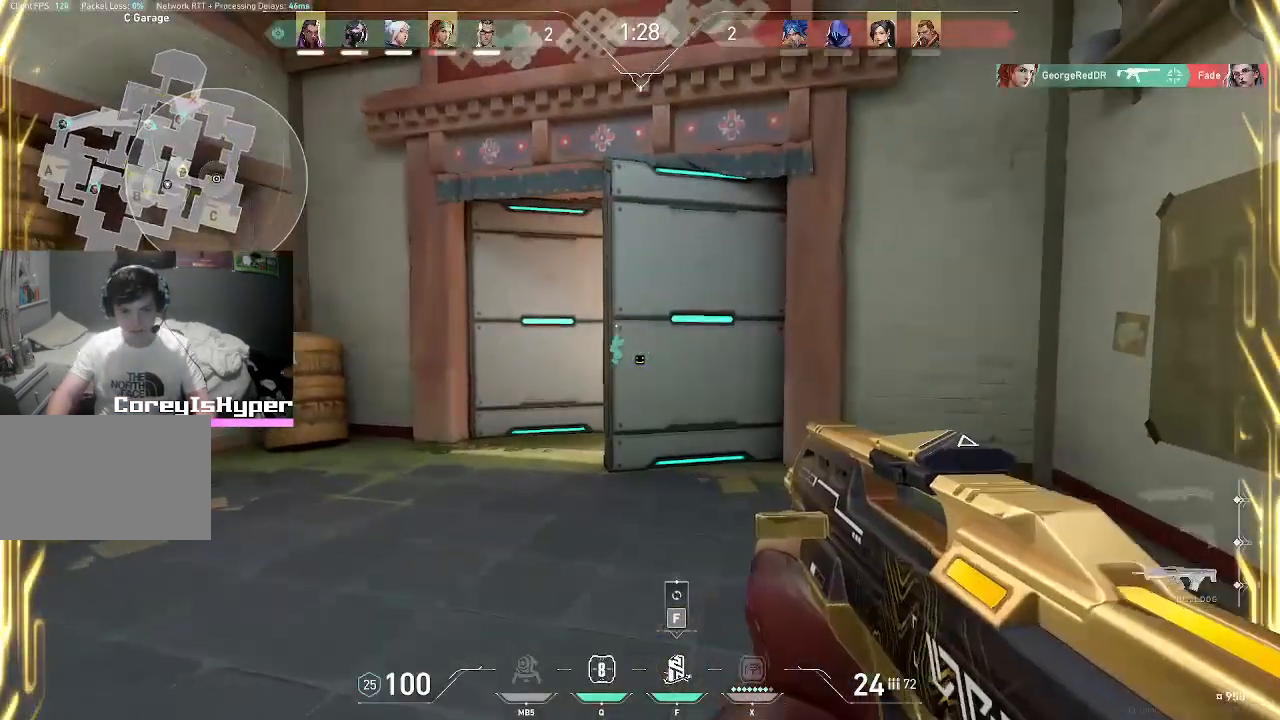
{"keys": ["w"], "mouse": [], "events": [[217, "a", "up"]]}
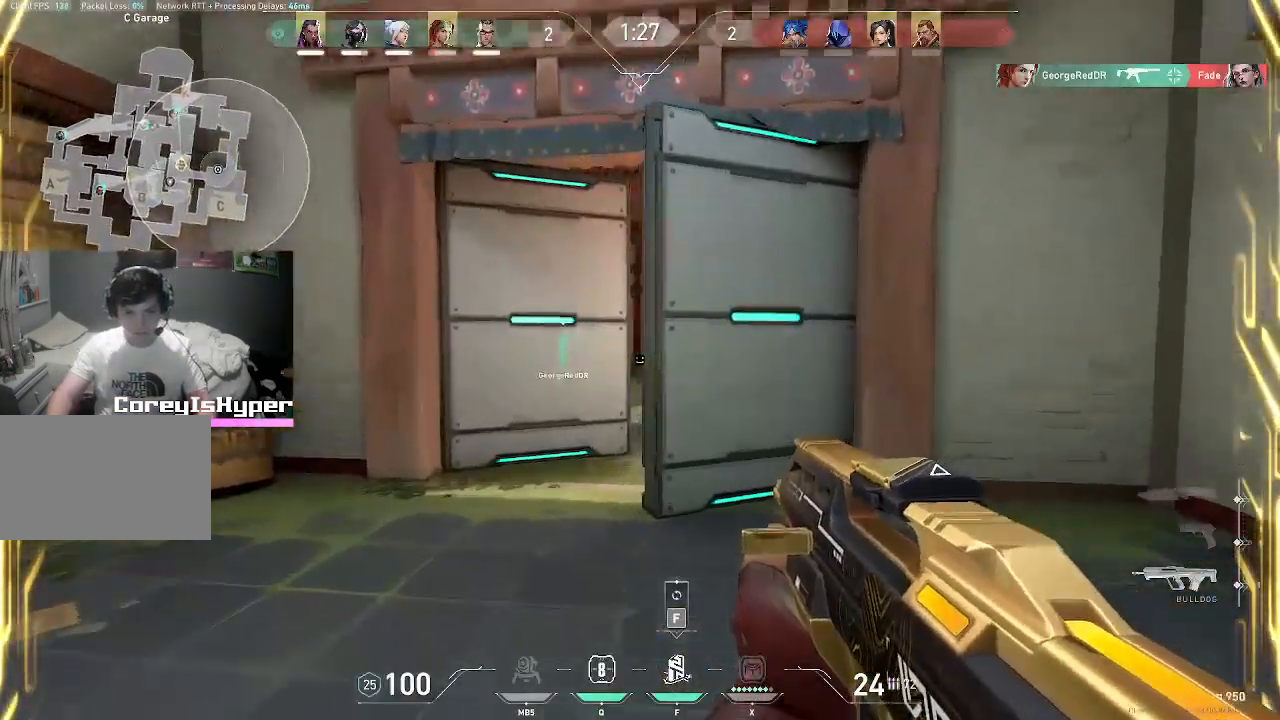
{"keys": ["w"], "mouse": [], "events": [[17, "a", "down"], [200, "a", "up"]]}
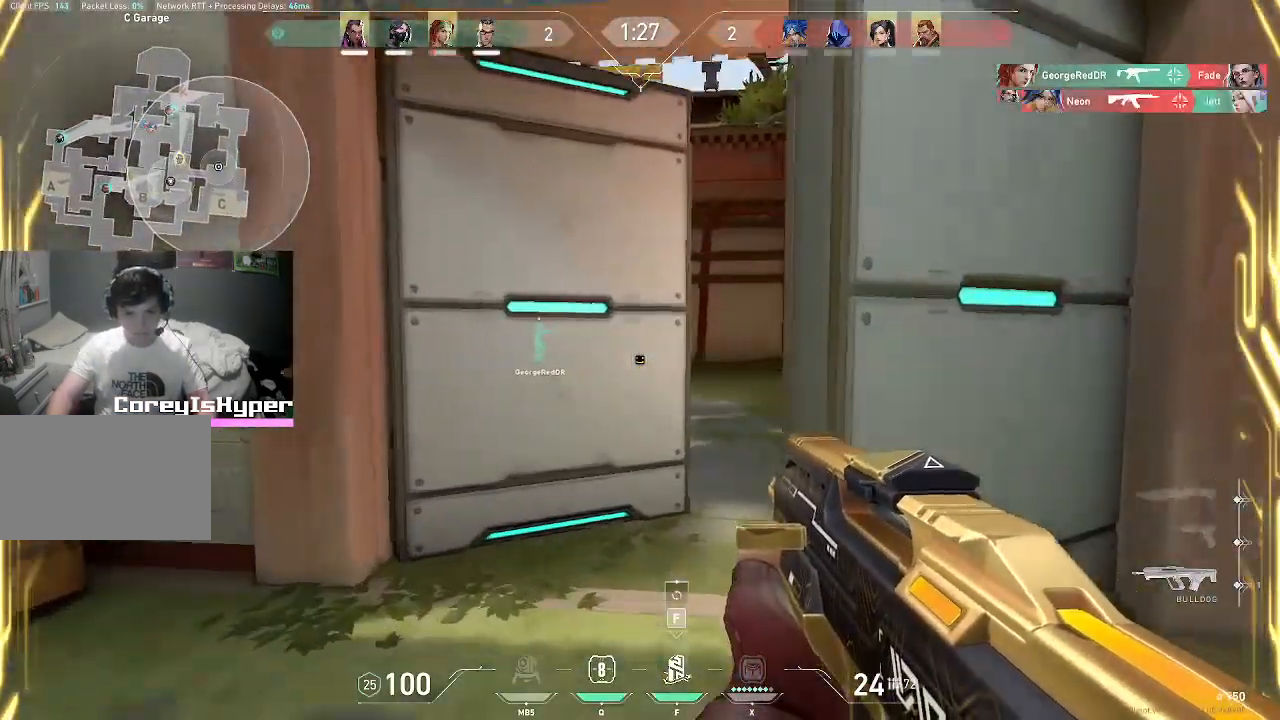
{"keys": ["d", "w"], "mouse": [], "events": [[217, "w", "up"], [317, "w", "down"], [500, "d", "down"]]}
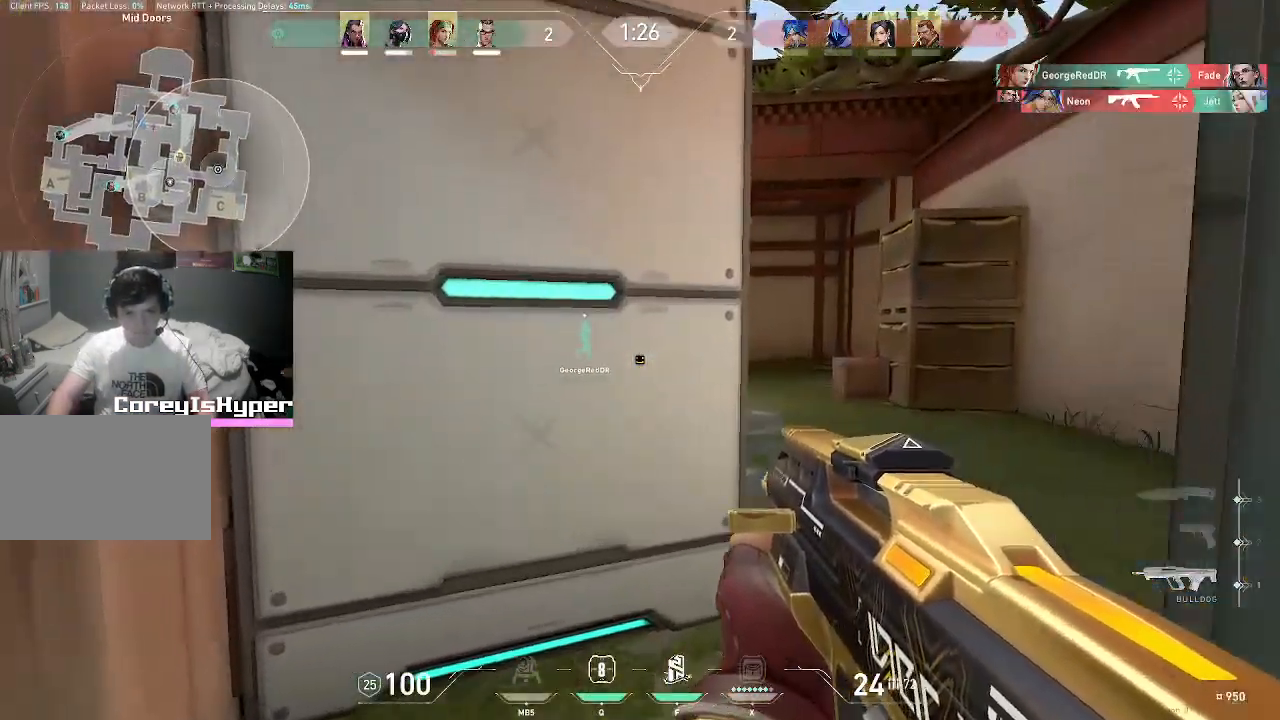
{"keys": ["d"], "mouse": [], "events": [[283, "w", "up"]]}
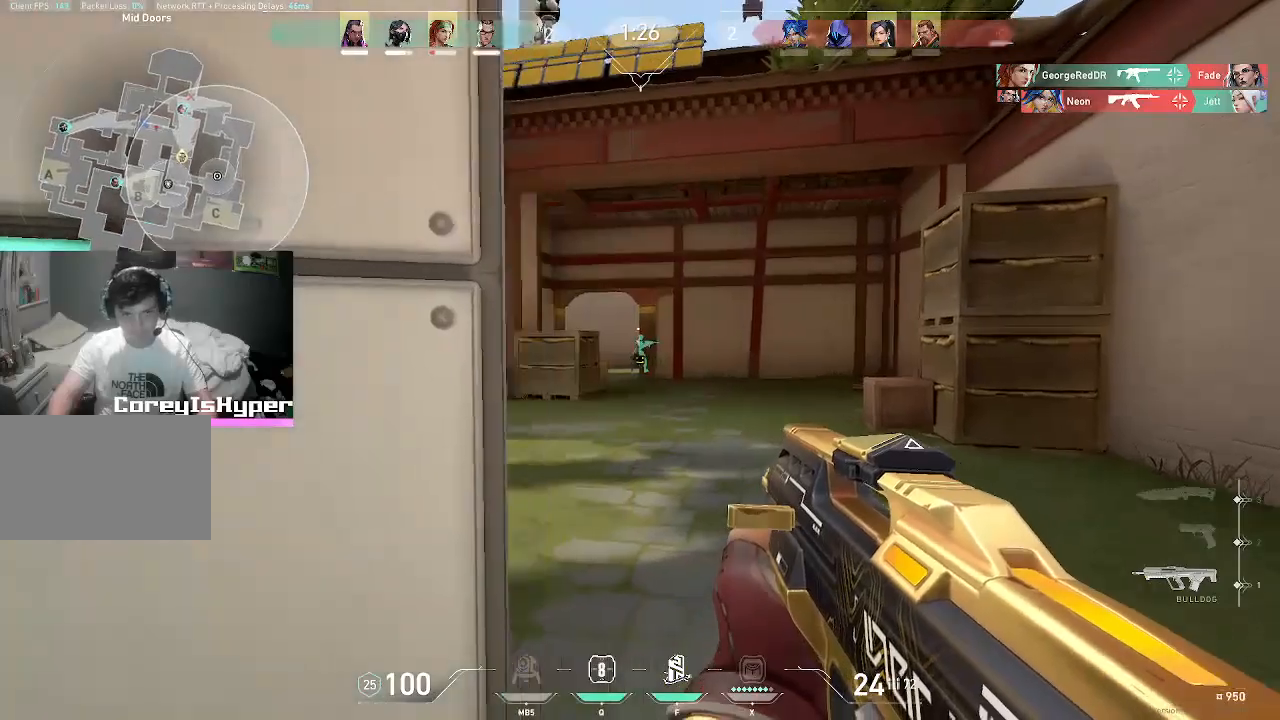
{"keys": [], "mouse": [], "events": [[17, "d", "up"], [150, "d", "down"], [483, "d", "up"]]}
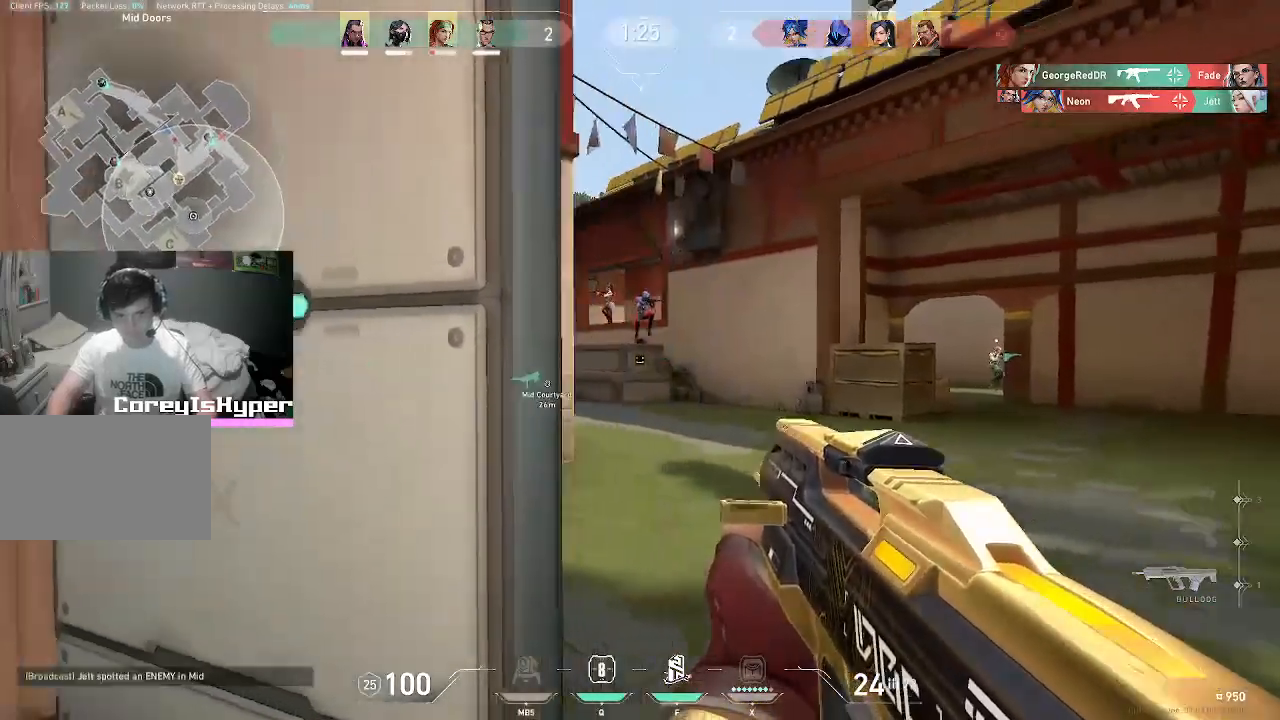
{"keys": ["a"], "mouse": [], "events": [[250, "mouse_left", "down"], [367, "a", "down"], [500, "mouse_left", "up"]]}
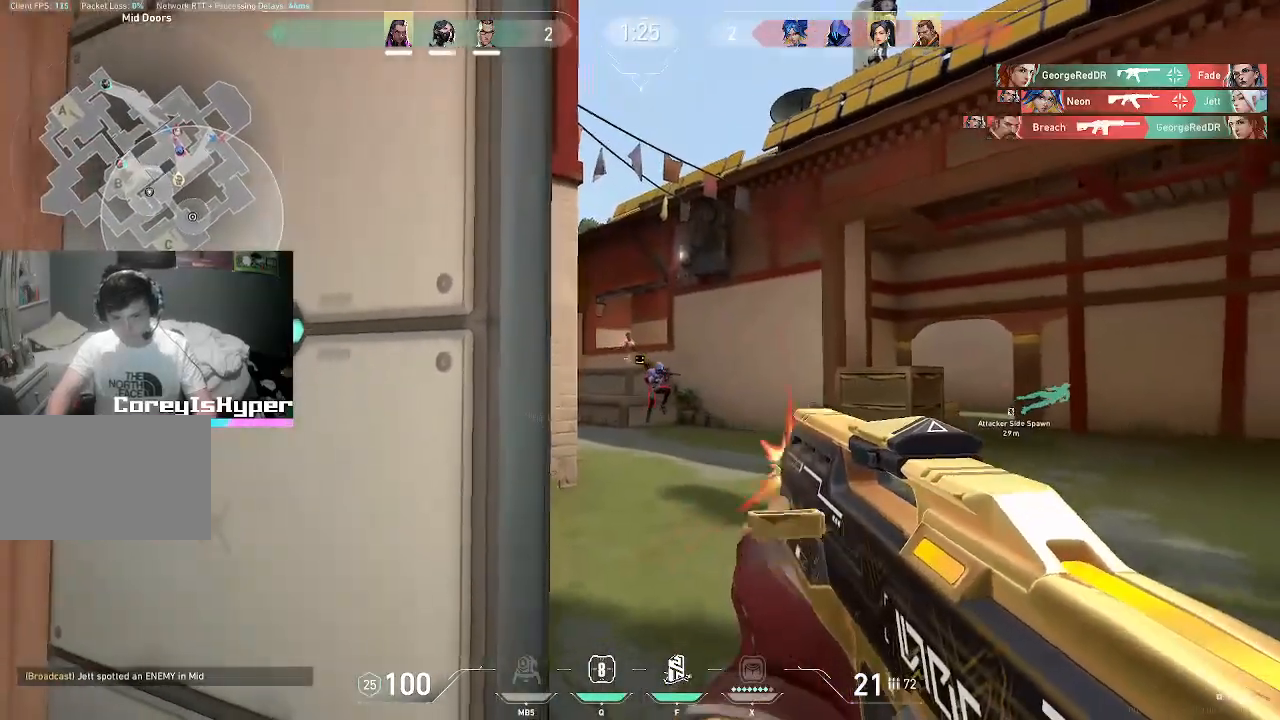
{"keys": [], "mouse": [], "events": [[50, "a", "up"], [133, "mouse_left", "down"], [417, "mouse_left", "up"]]}
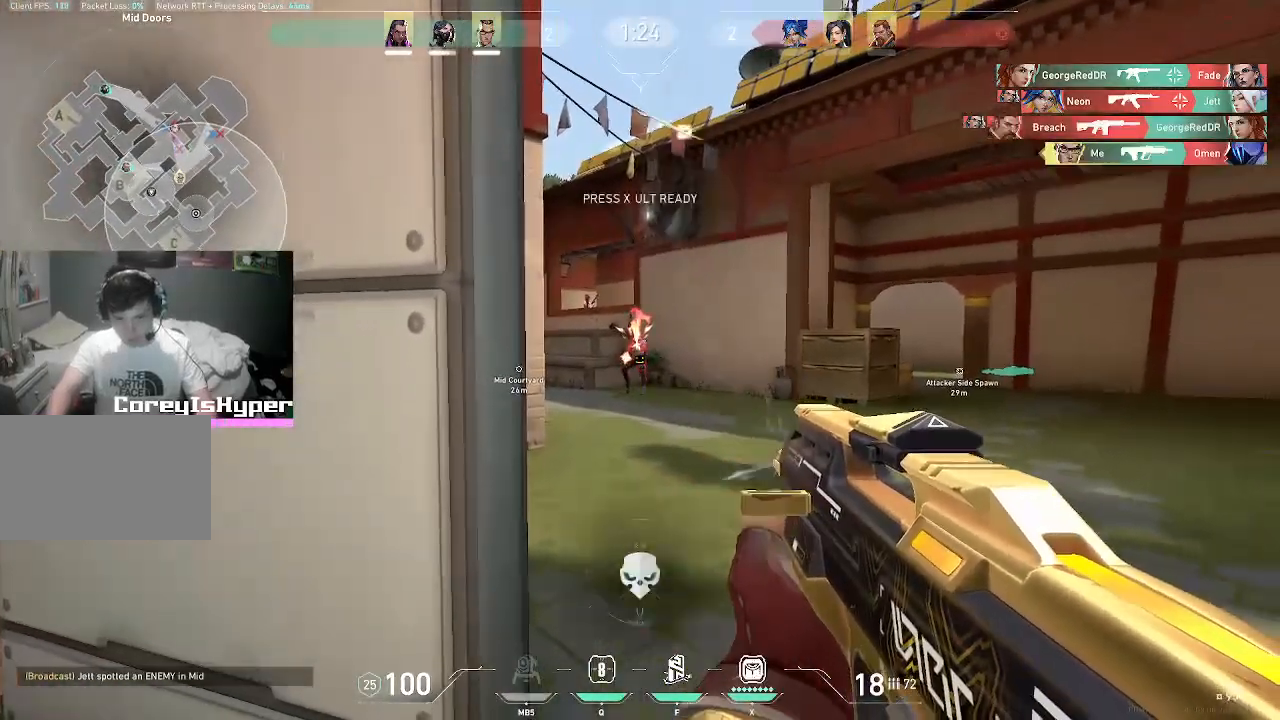
{"keys": ["a", "r"], "mouse": [], "events": [[17, "mouse_left", "down"], [67, "a", "down"], [250, "mouse_left", "up"], [383, "r", "down"]]}
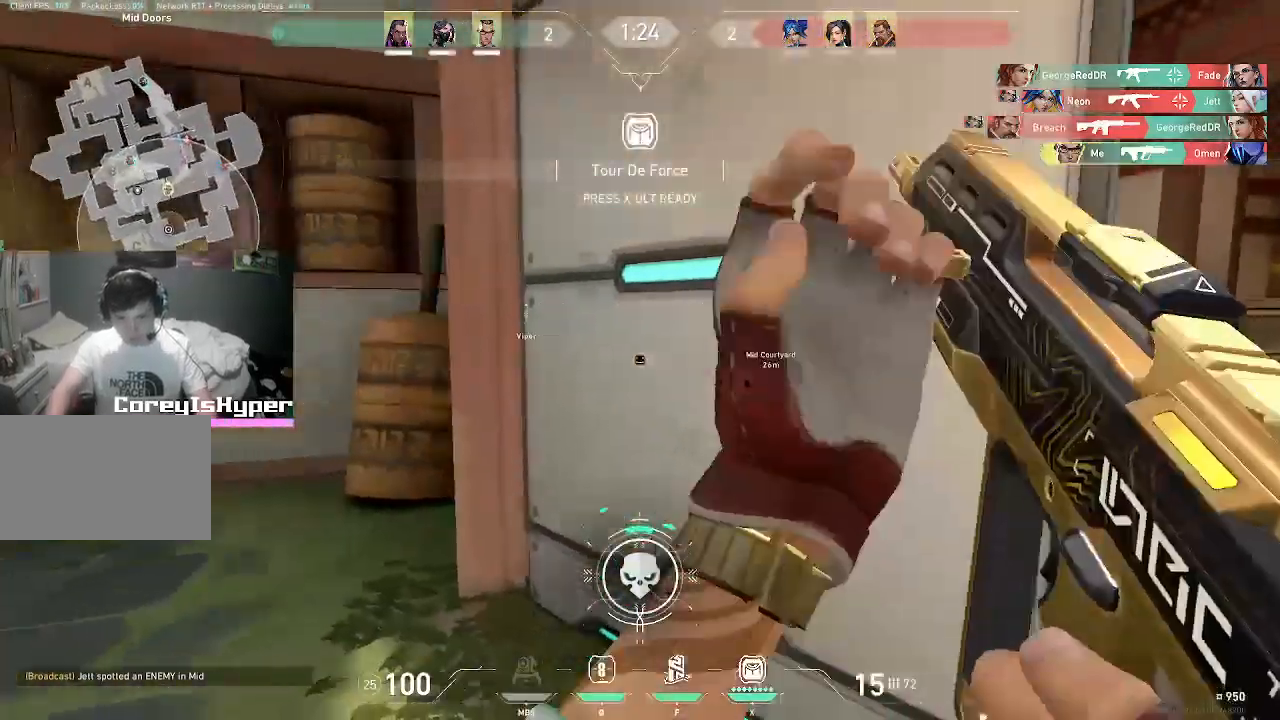
{"keys": ["a", "s"], "mouse": [], "events": [[17, "r", "up"], [367, "s", "down"]]}
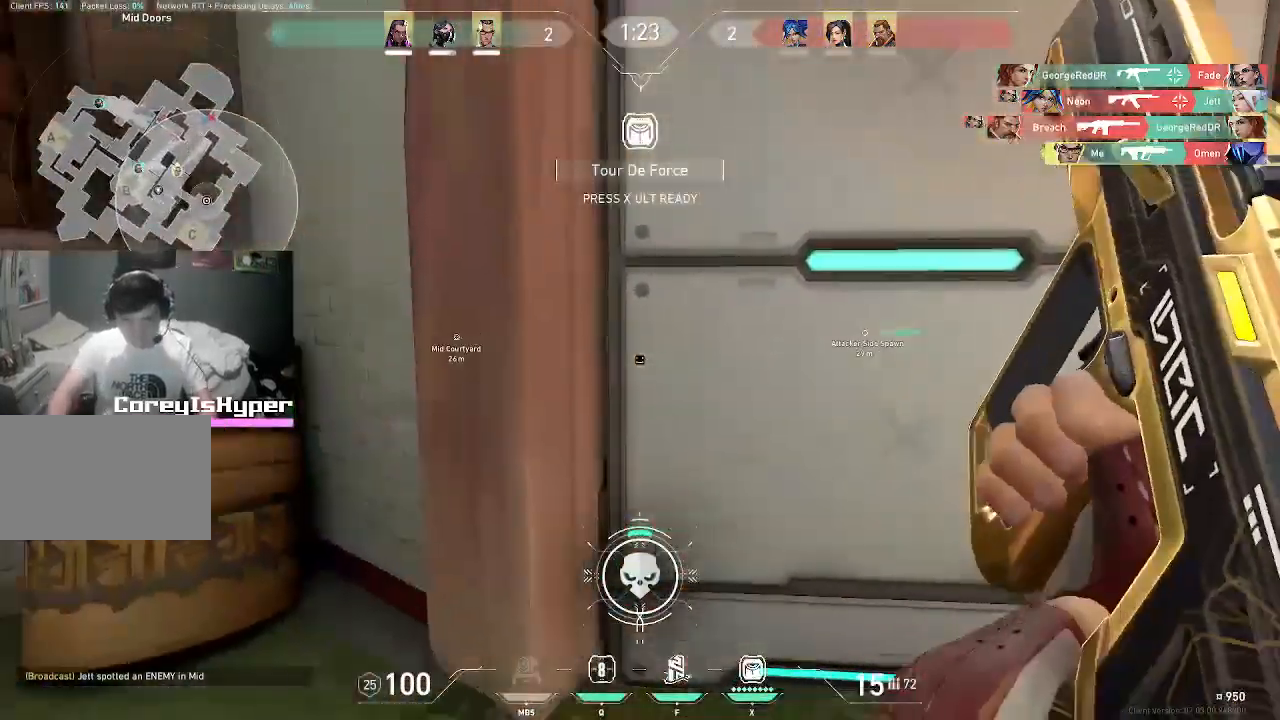
{"keys": ["a", "d", "s"], "mouse": [], "events": [[50, "d", "down"]]}
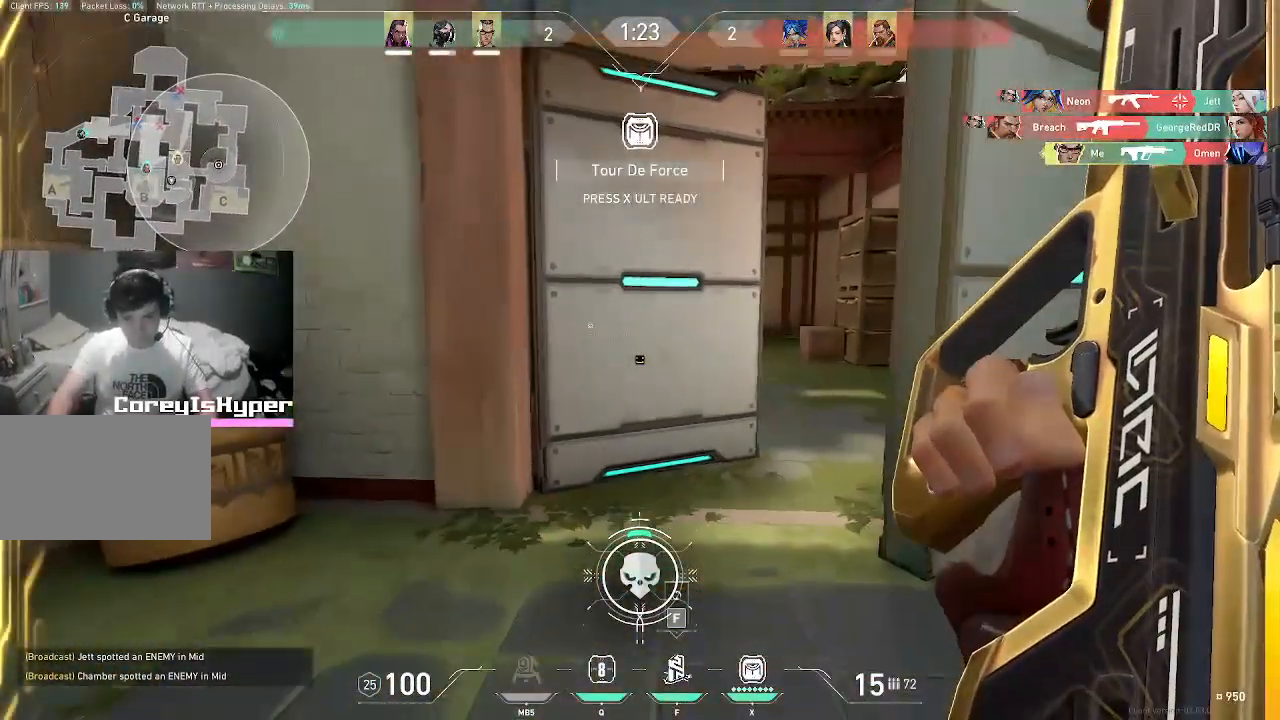
{"keys": ["d"], "mouse": [], "events": [[300, "a", "up"], [300, "s", "up"]]}
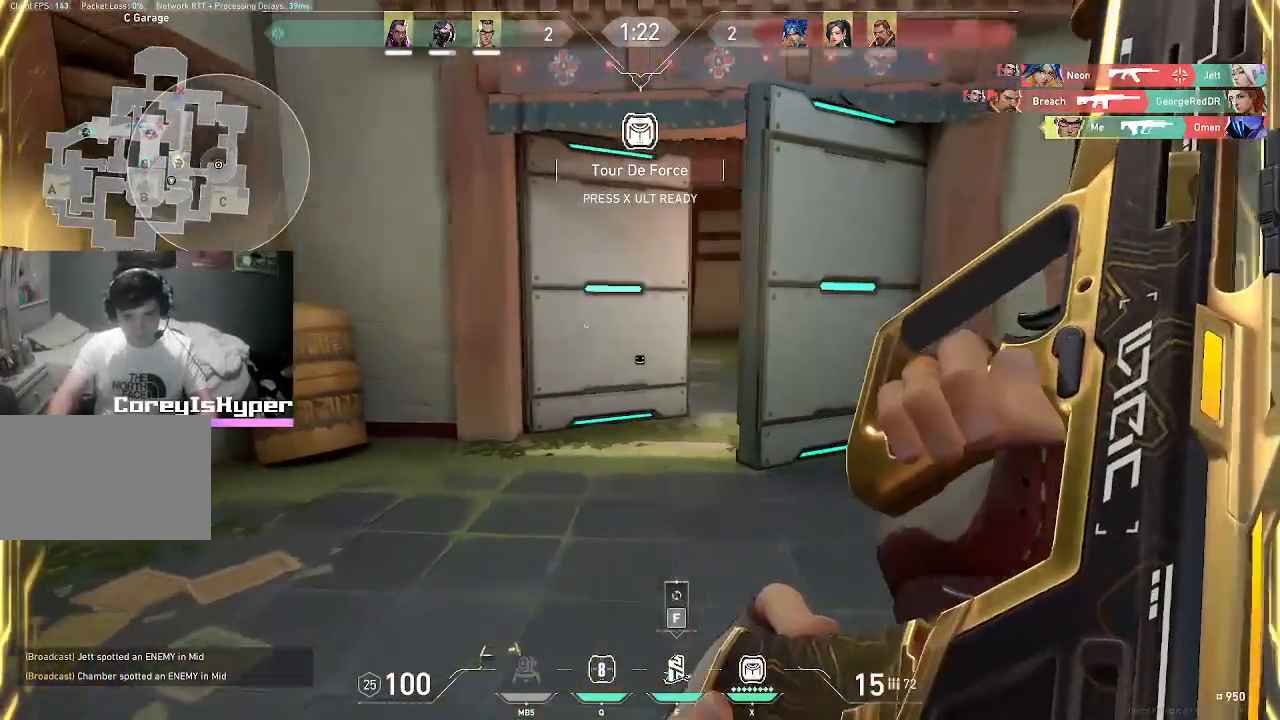
{"keys": ["a", "d"], "mouse": [], "events": [[33, "d", "up"], [167, "w", "down"], [300, "d", "down"], [350, "w", "up"], [483, "a", "down"]]}
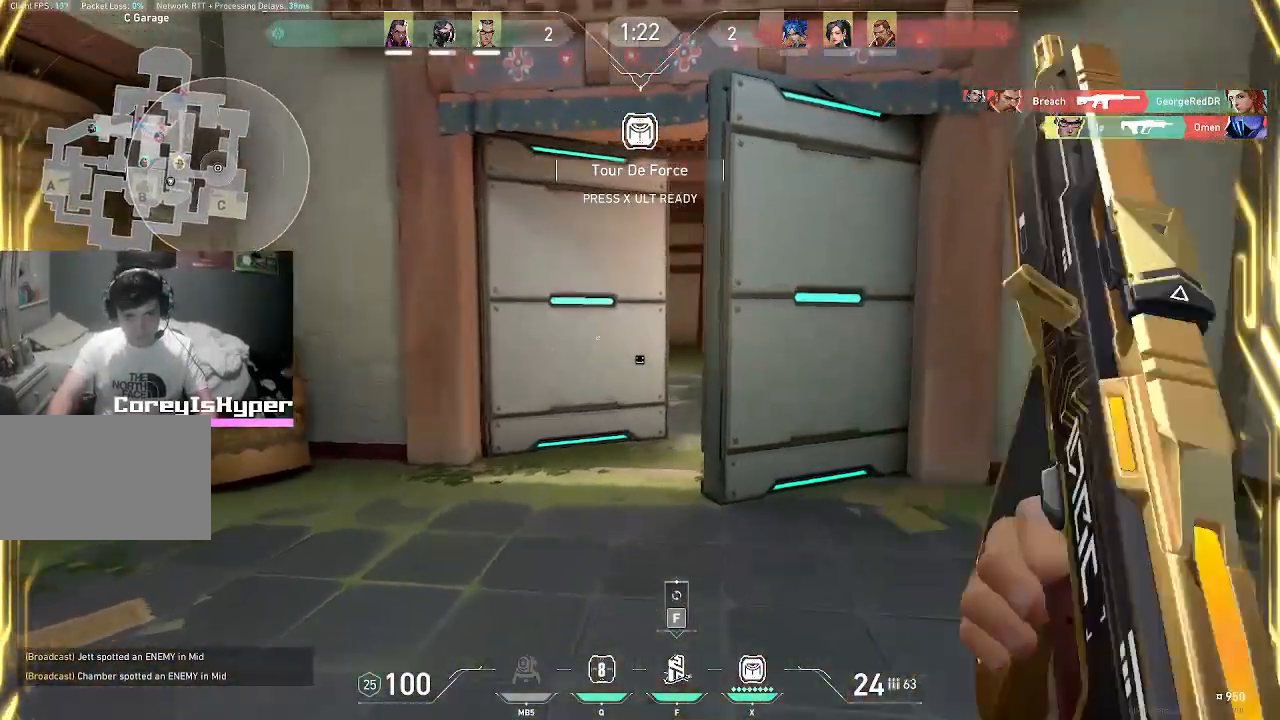
{"keys": ["d", "s"], "mouse": [], "events": [[33, "d", "up"], [133, "s", "down"], [183, "a", "up"], [267, "d", "down"], [433, "d", "up"], [467, "d", "down"]]}
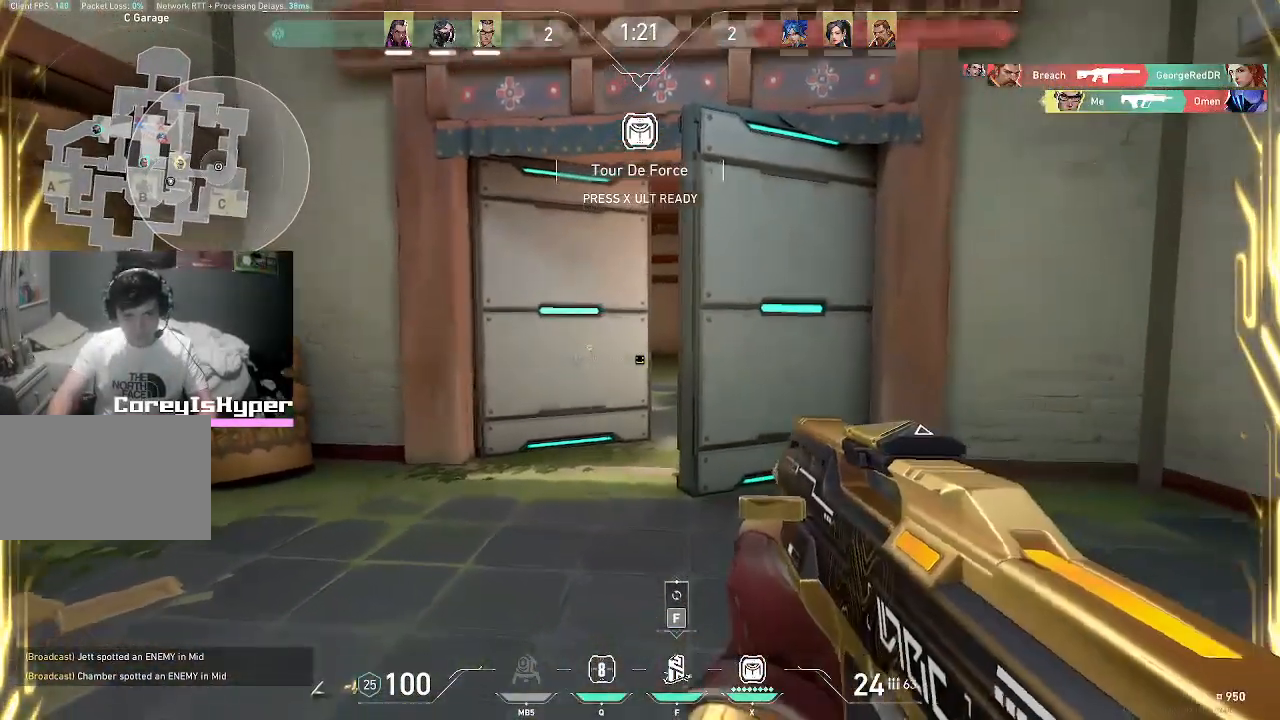
{"keys": ["s"], "mouse": [], "events": [[150, "a", "down"], [150, "d", "up"], [433, "a", "up"]]}
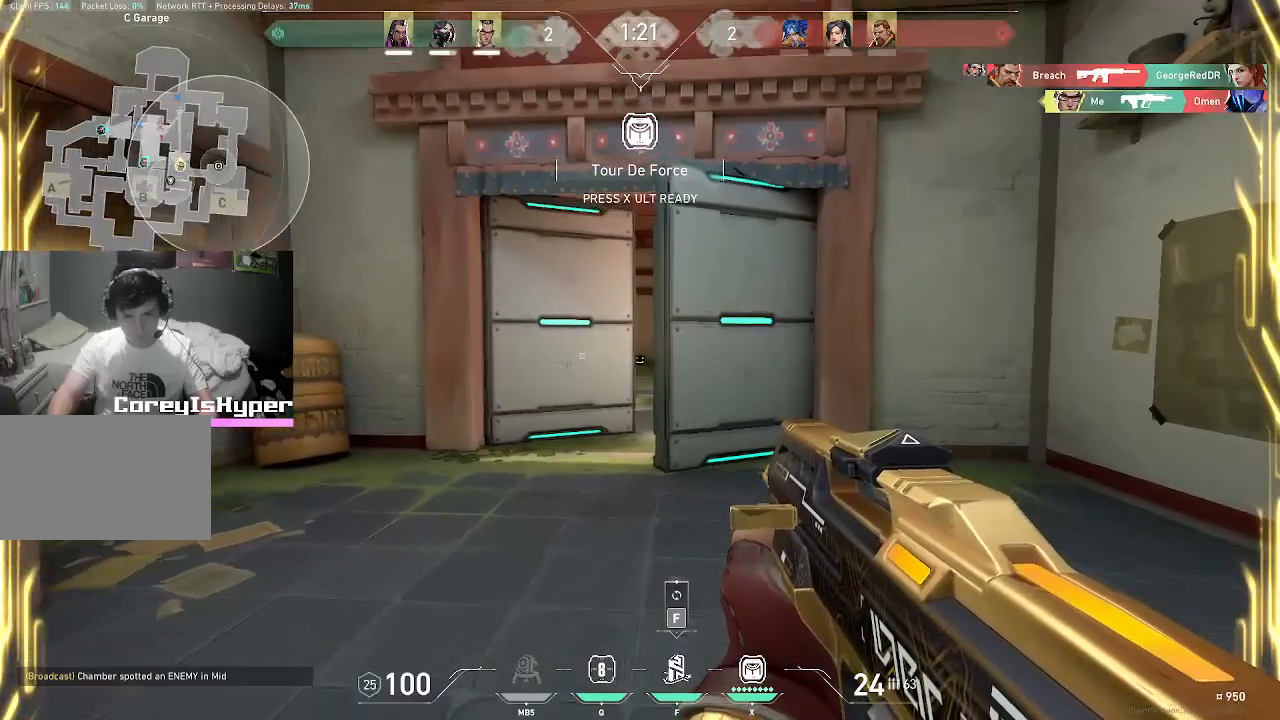
{"keys": ["a"], "mouse": [], "events": [[317, "a", "down"], [450, "s", "up"]]}
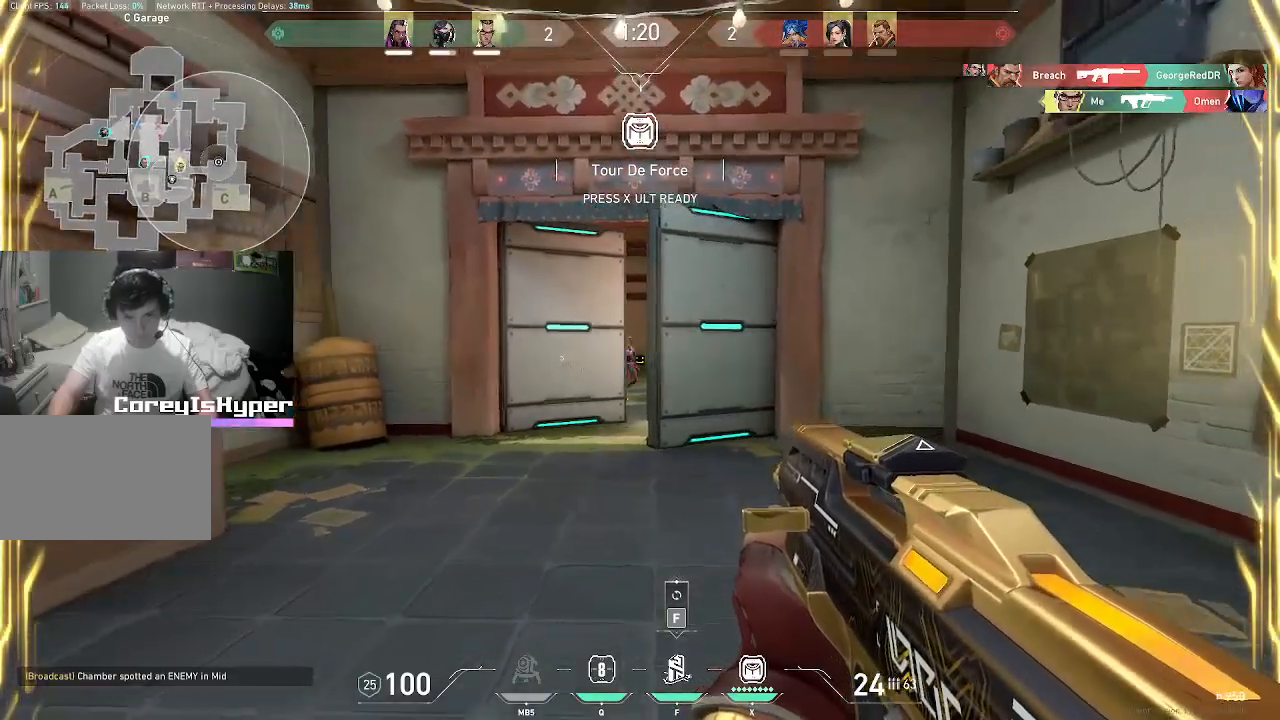
{"keys": ["f"], "mouse": ["left"], "events": [[233, "a", "up"], [283, "mouse_left", "down"], [467, "f", "down"]]}
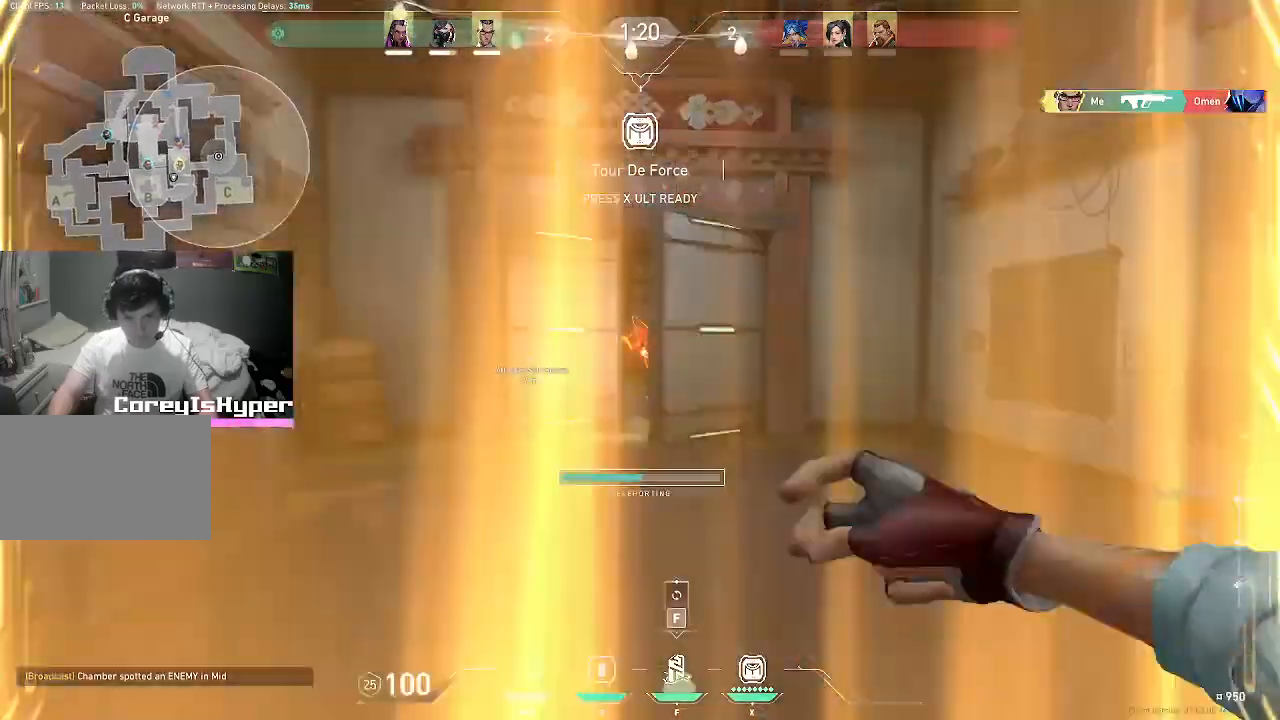
{"keys": [], "mouse": [], "events": [[167, "f", "up"], [200, "mouse_left", "up"]]}
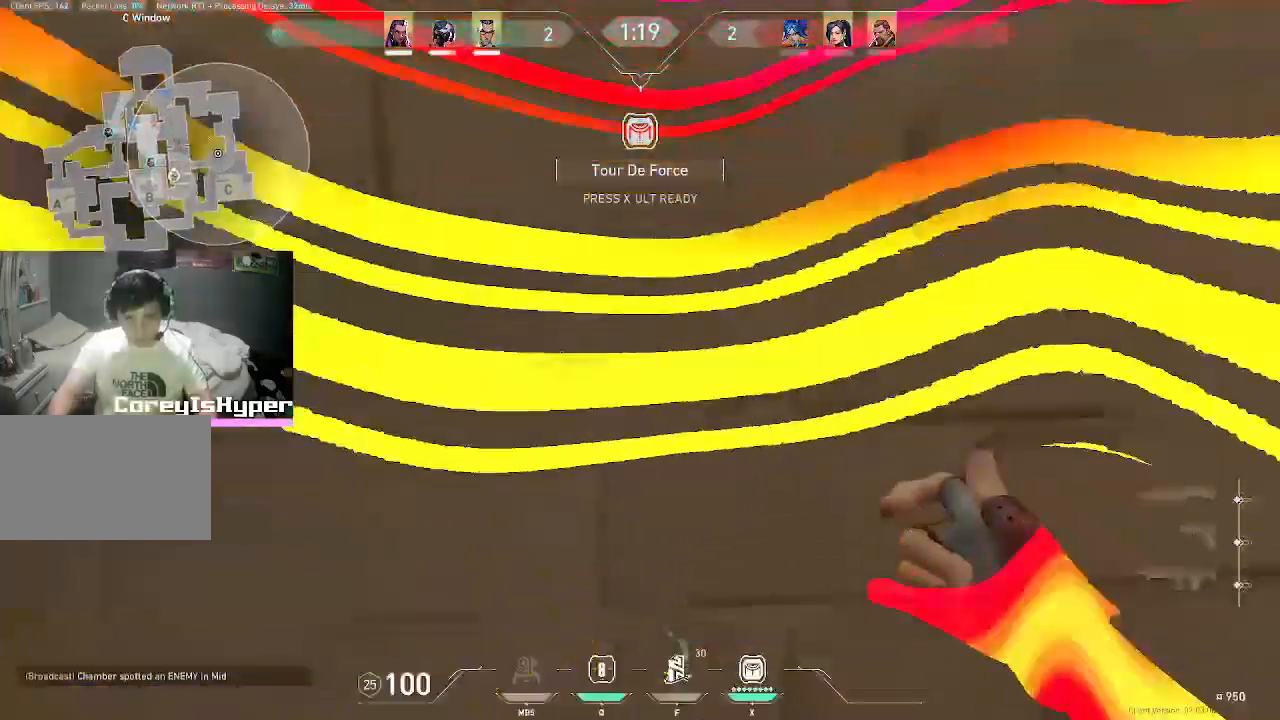
{"keys": [], "mouse": [], "events": []}
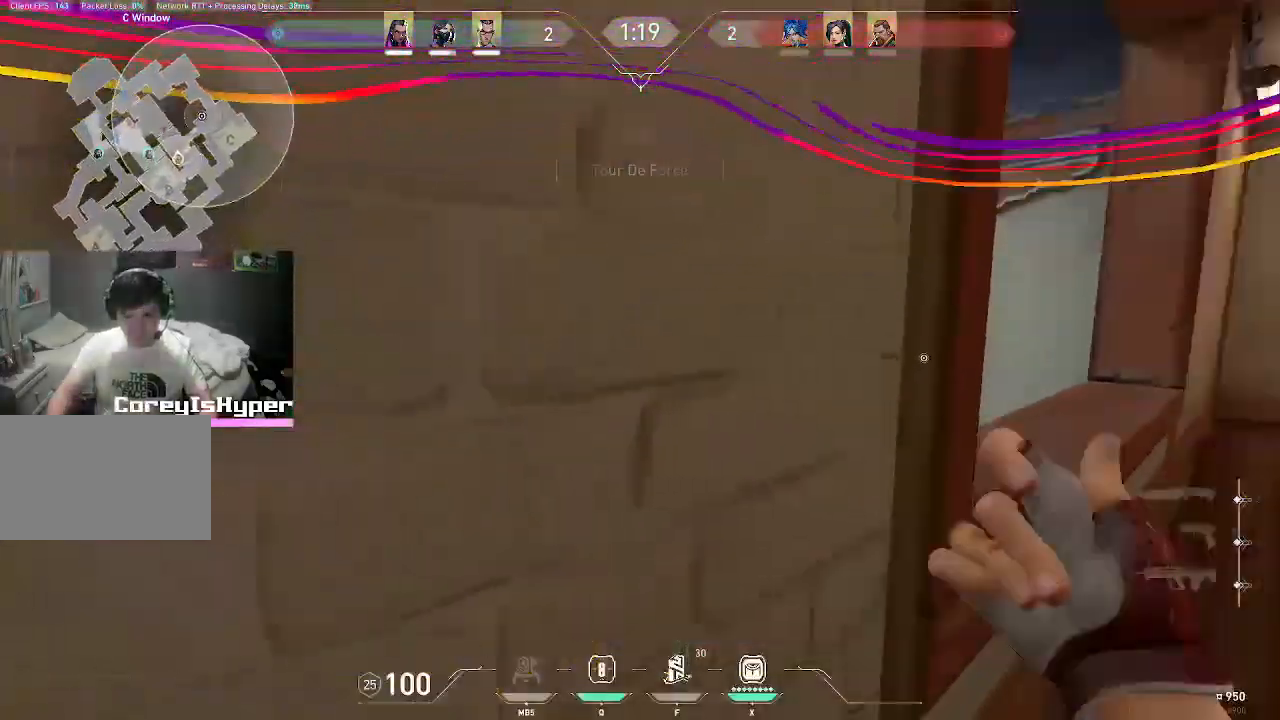
{"keys": ["d"], "mouse": [], "events": [[333, "d", "down"]]}
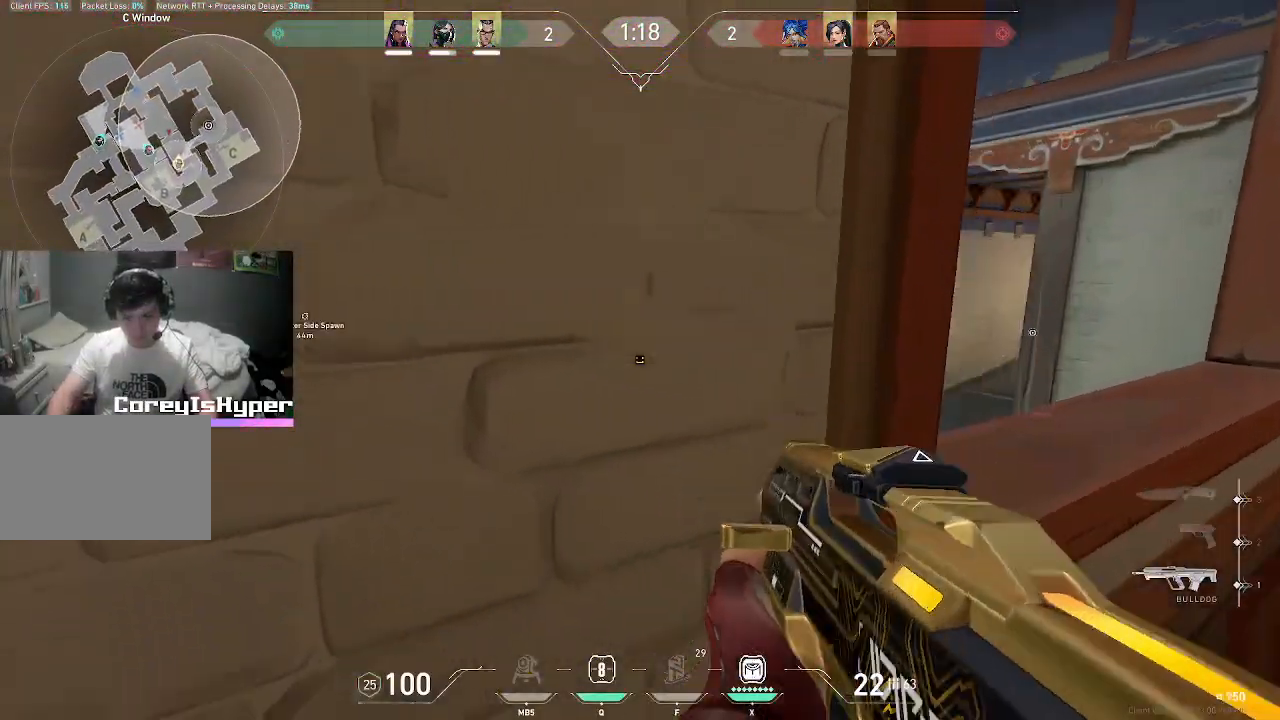
{"keys": [], "mouse": [], "events": [[433, "d", "up"]]}
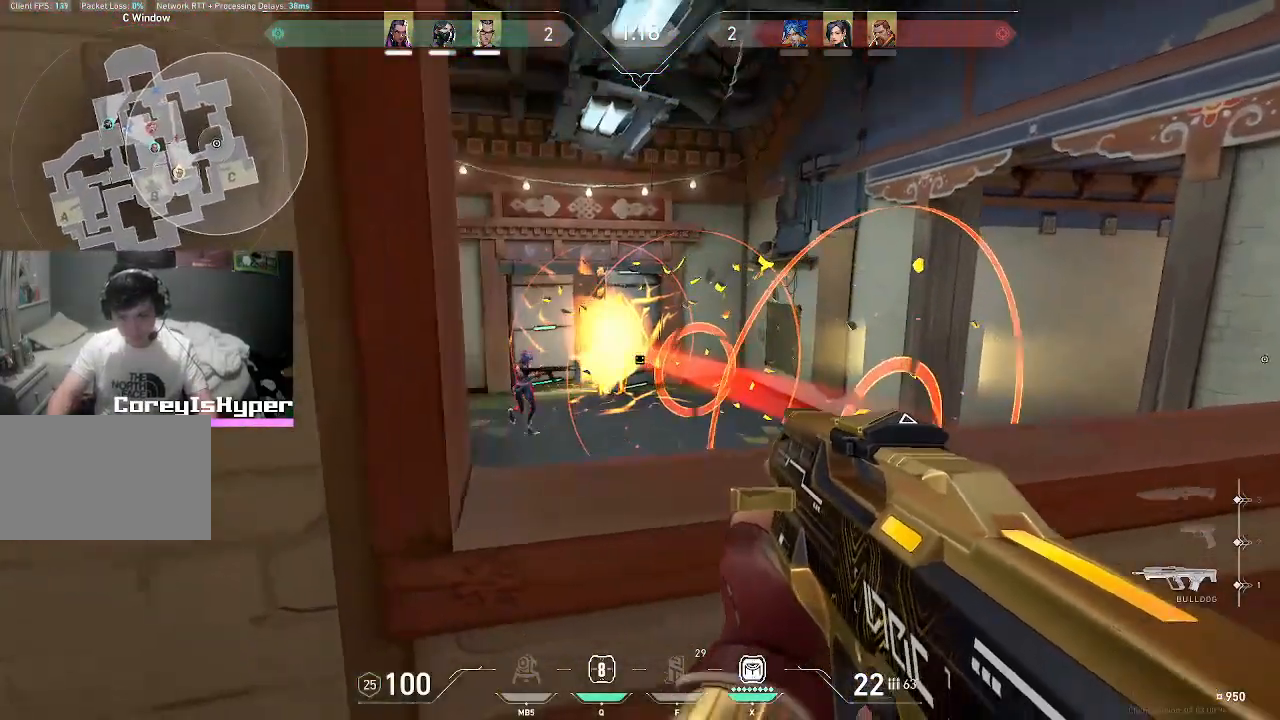
{"keys": ["d"], "mouse": ["left"], "events": [[133, "a", "down"], [267, "a", "up"], [267, "d", "down"], [367, "mouse_left", "down"]]}
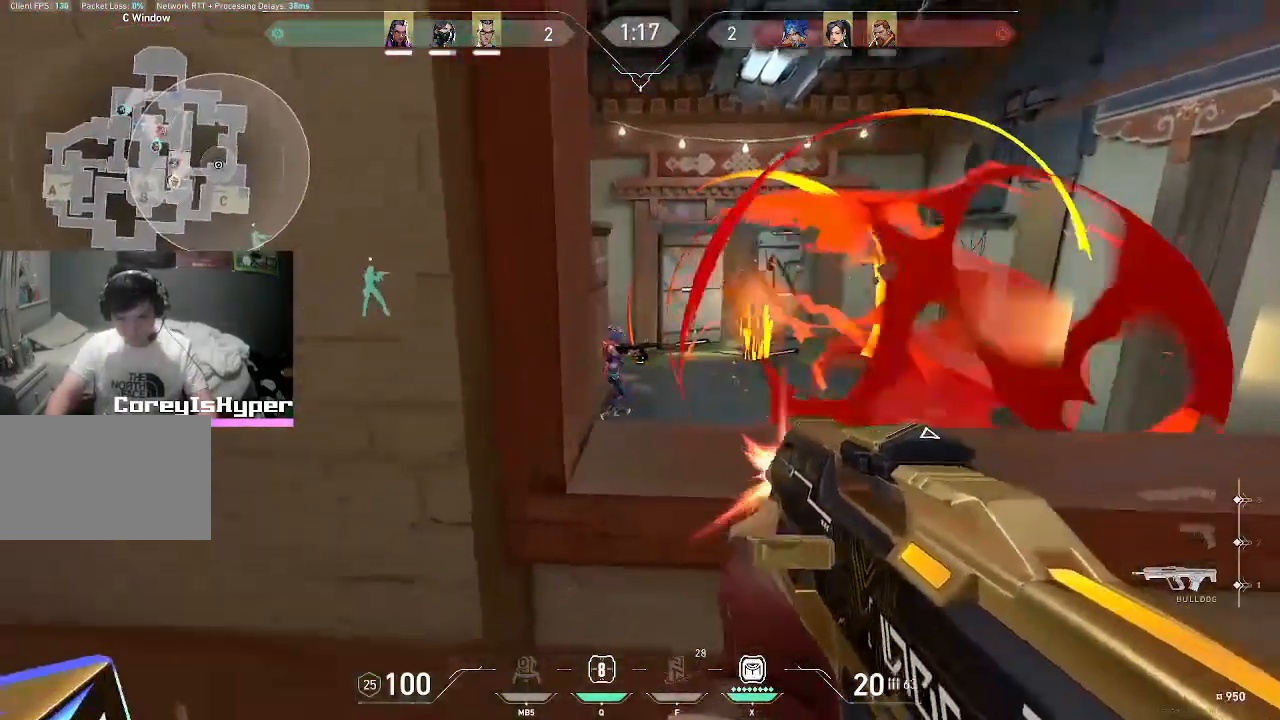
{"keys": [], "mouse": [], "events": [[133, "w", "down"], [283, "d", "up"], [283, "w", "up"], [467, "mouse_left", "up"]]}
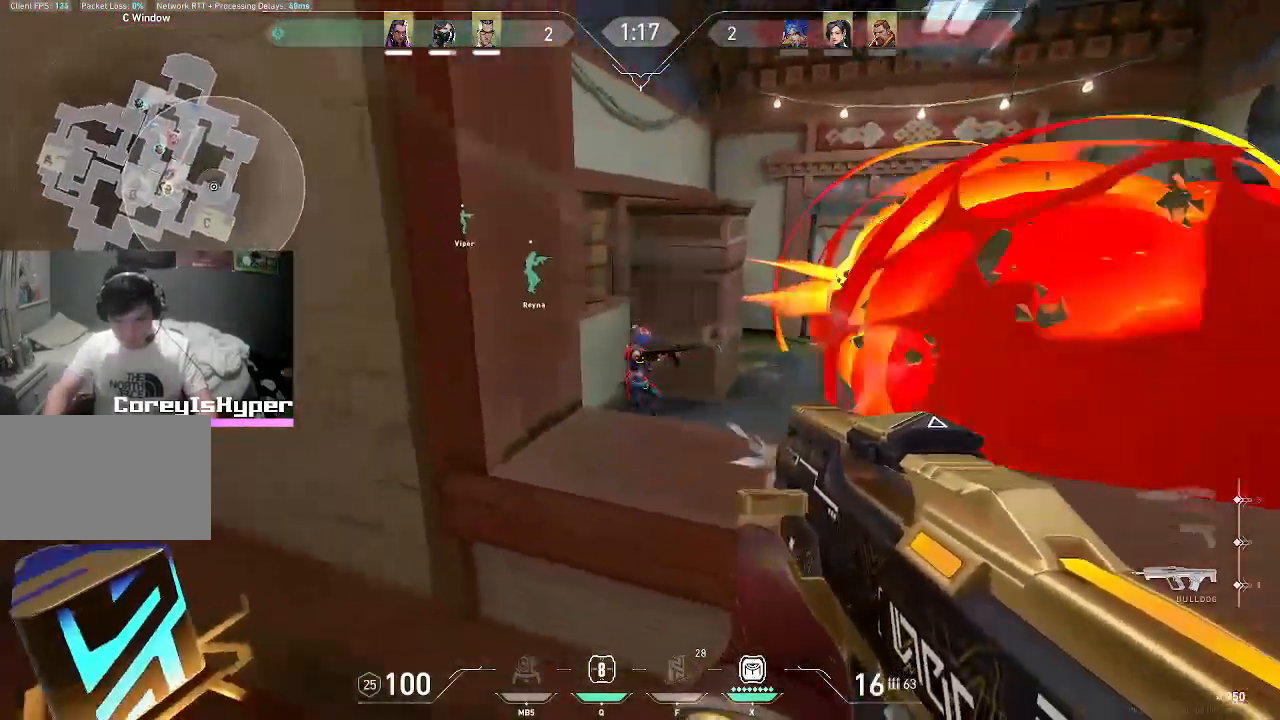
{"keys": [], "mouse": [], "events": [[17, "d", "down"], [100, "w", "down"], [150, "mouse_left", "down"], [200, "d", "up"], [333, "w", "up"], [433, "mouse_left", "up"]]}